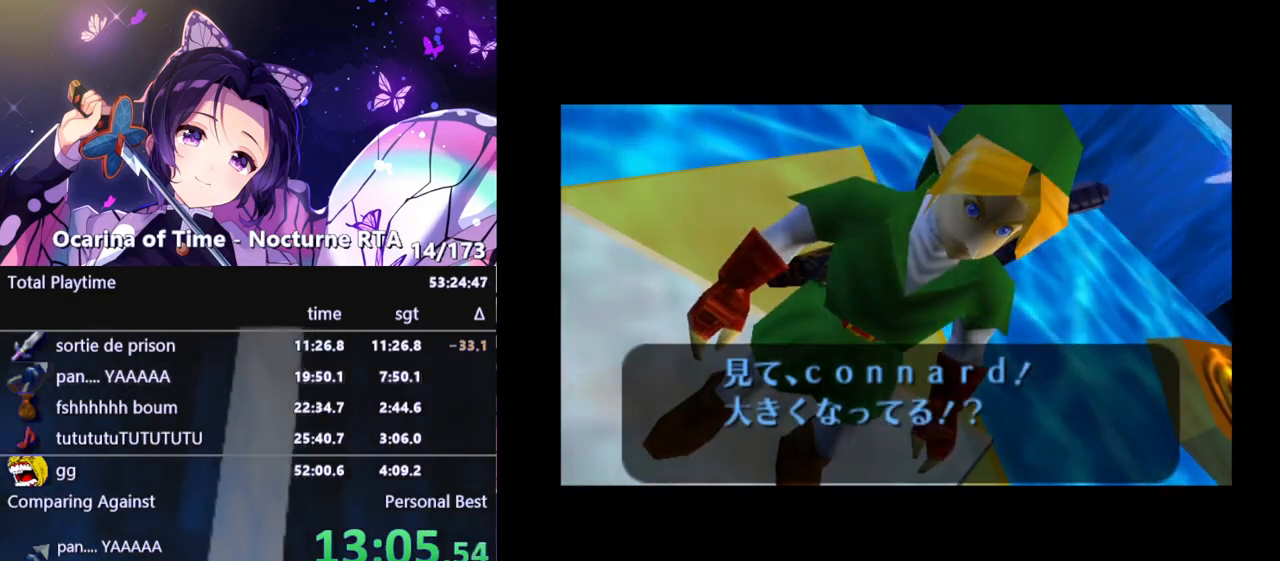
Gameplay with a controller (Nintendo layout); each line is a JSON object with the inputs held at the frame after it. "events" lists button and stick changes between this image and that frame as [ms after this image, input, new state], when the widget could be followed in between. Not read: L3 R3.
{"buttons": [], "left_stick": "center", "right_stick": "center", "events": [[233, "B", "down"], [300, "B", "up"], [383, "B", "down"], [450, "B", "up"]]}
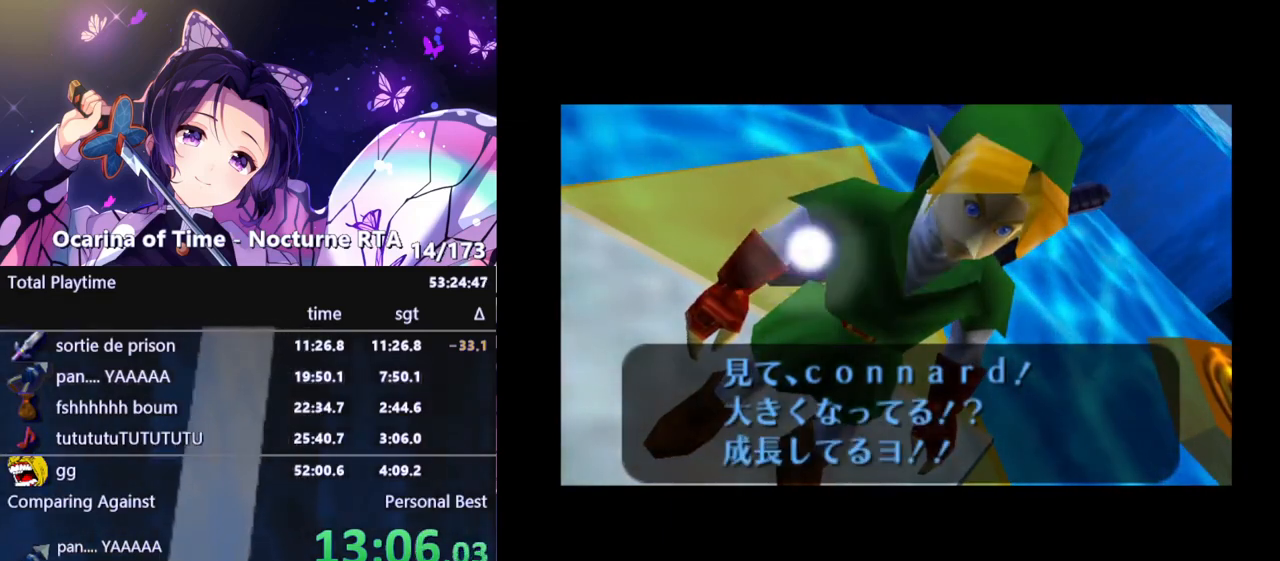
{"buttons": ["A"], "left_stick": "center", "right_stick": "center"}
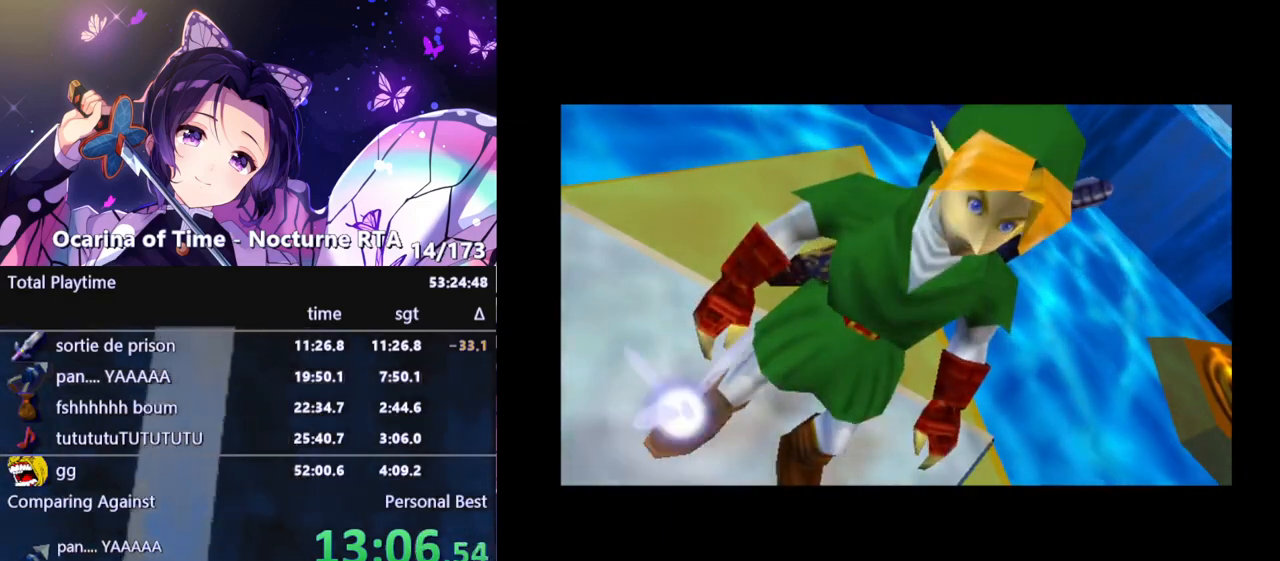
{"buttons": [], "left_stick": "center", "right_stick": "center"}
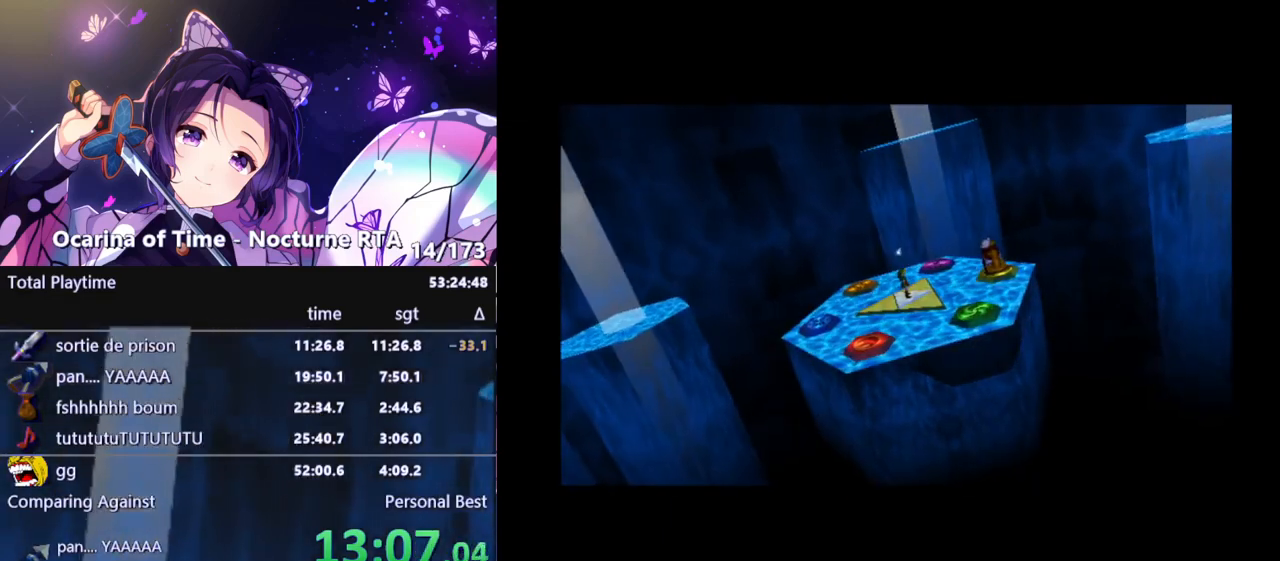
{"buttons": [], "left_stick": "center", "right_stick": "center", "events": []}
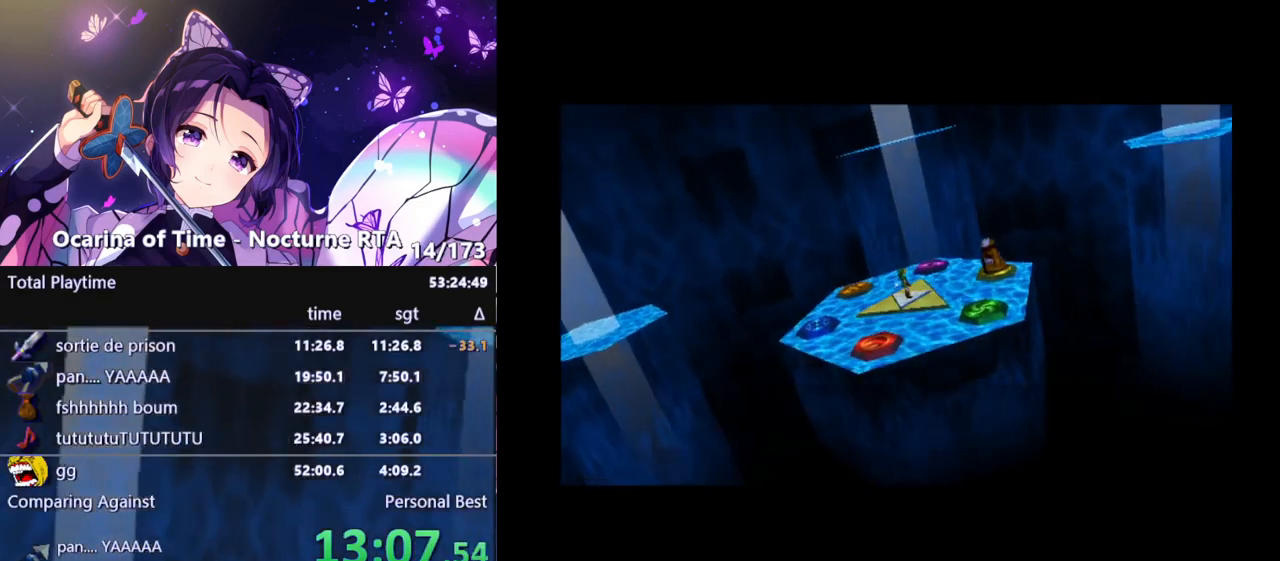
{"buttons": [], "left_stick": "center", "right_stick": "center", "events": []}
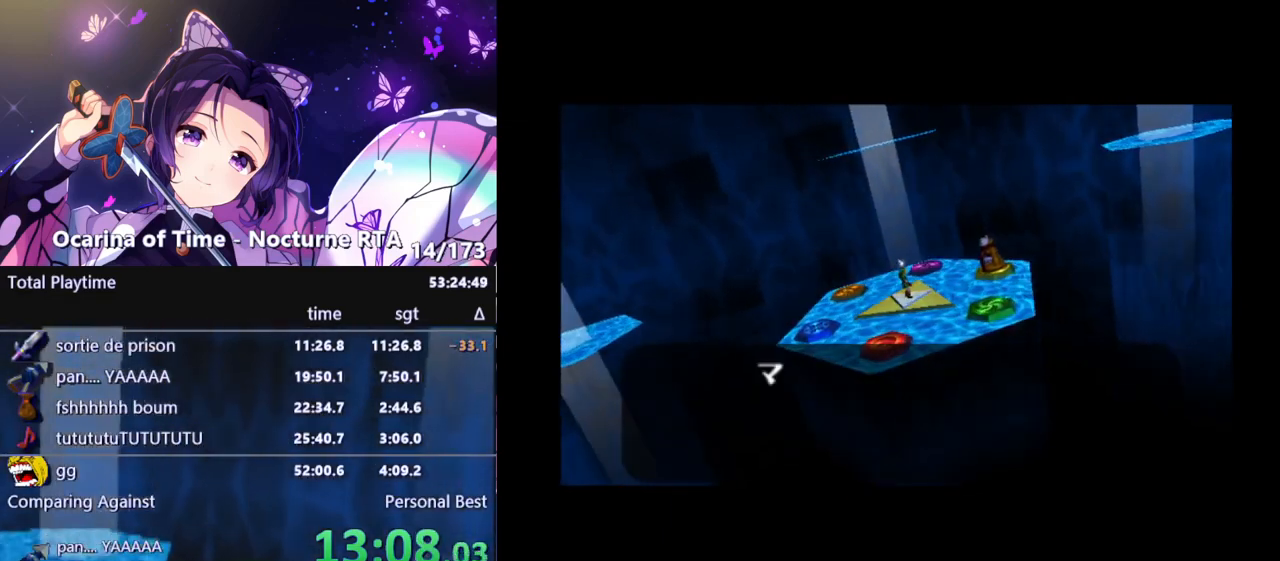
{"buttons": [], "left_stick": "center", "right_stick": "center", "events": [[83, "B", "down"], [267, "B", "up"], [383, "B", "down"], [450, "B", "up"]]}
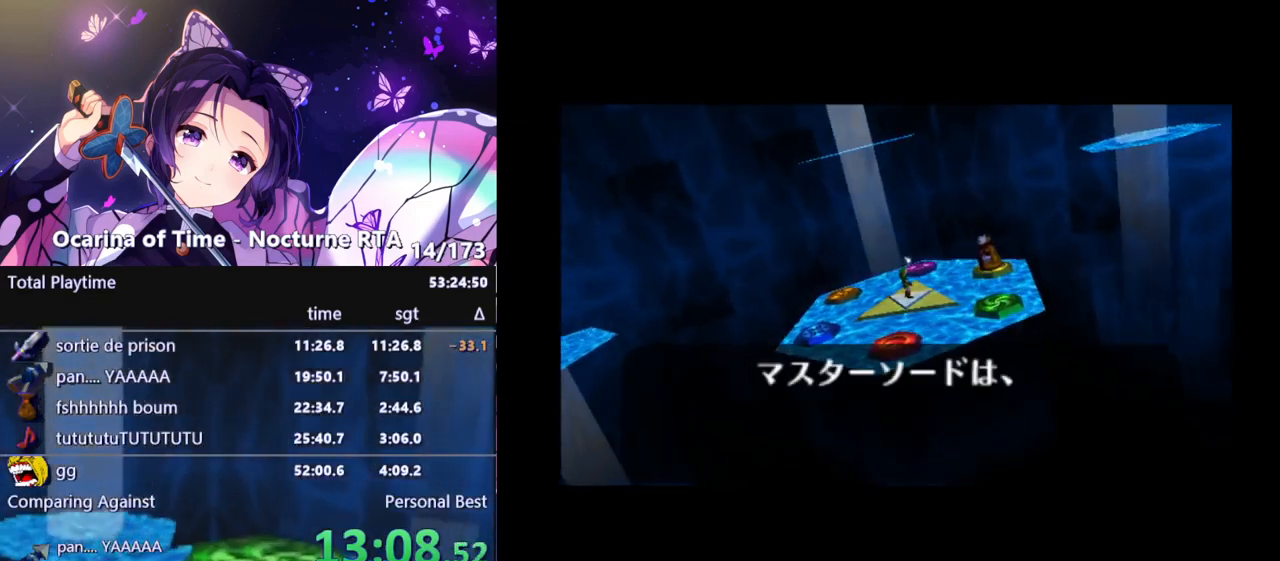
{"buttons": ["A", "B"], "left_stick": "center", "right_stick": "center"}
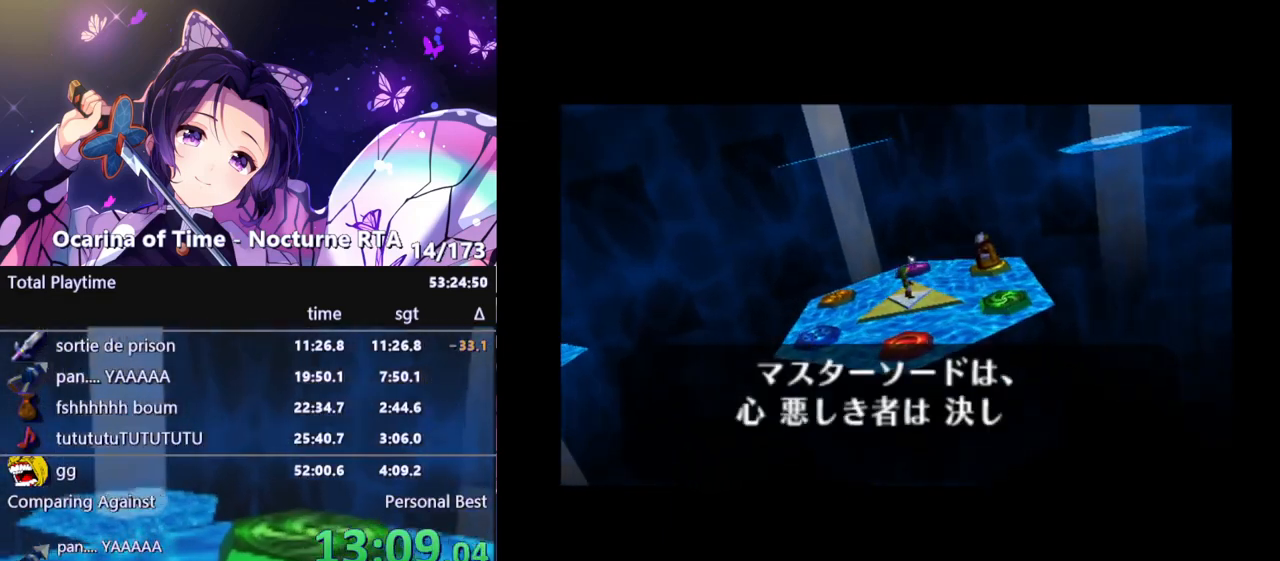
{"buttons": [], "left_stick": "center", "right_stick": "center"}
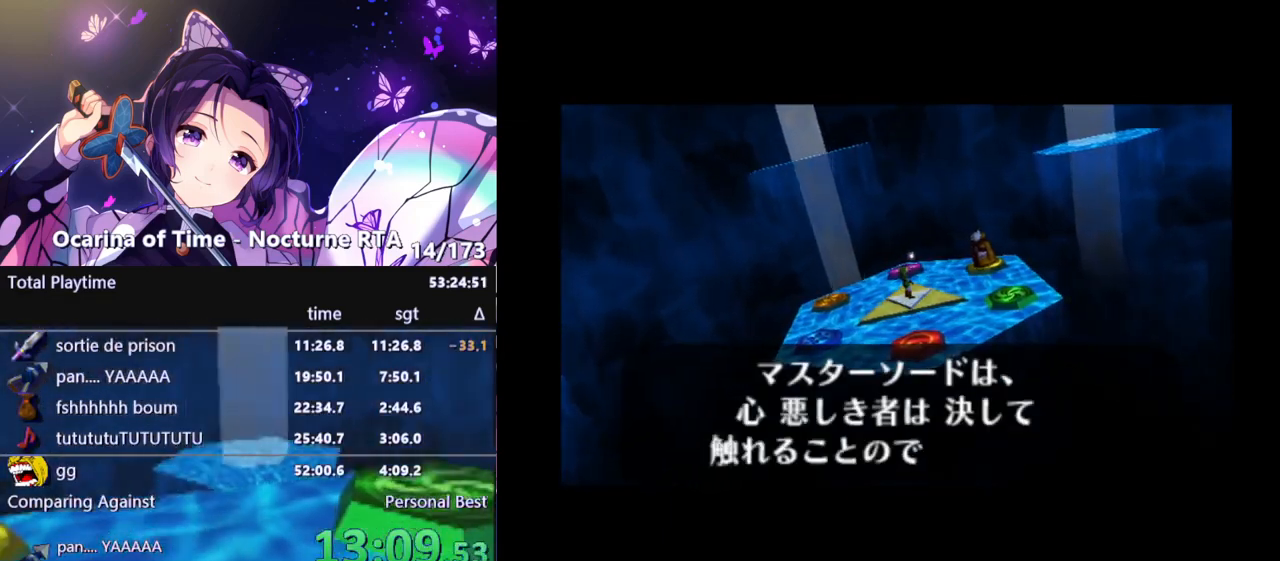
{"buttons": ["A"], "left_stick": "center", "right_stick": "center"}
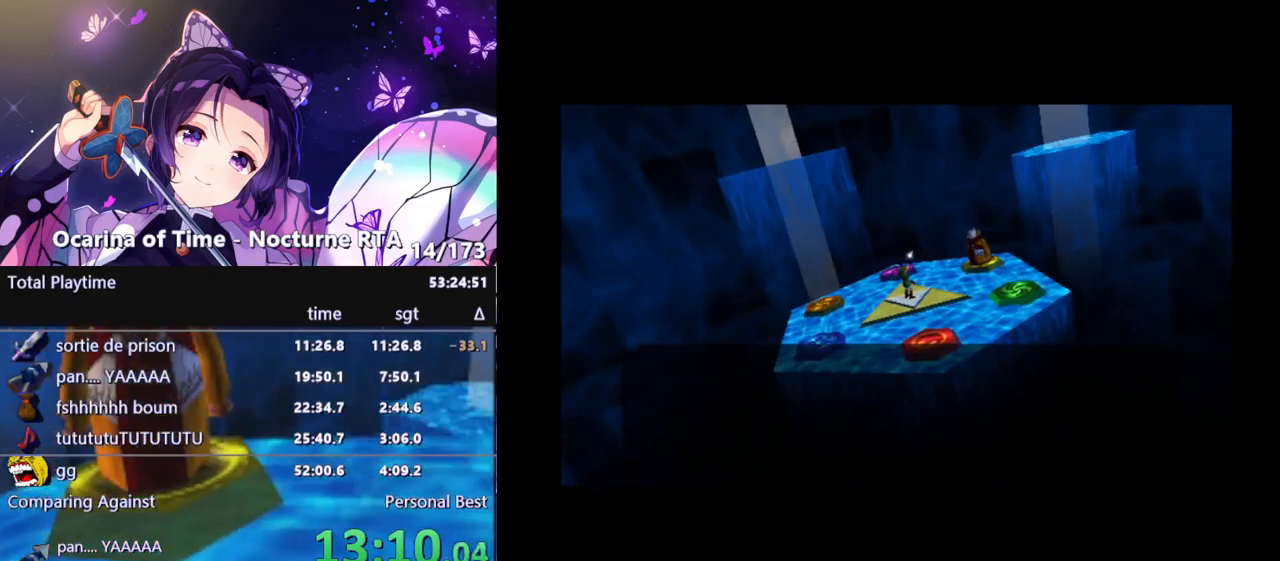
{"buttons": [], "left_stick": "center", "right_stick": "center"}
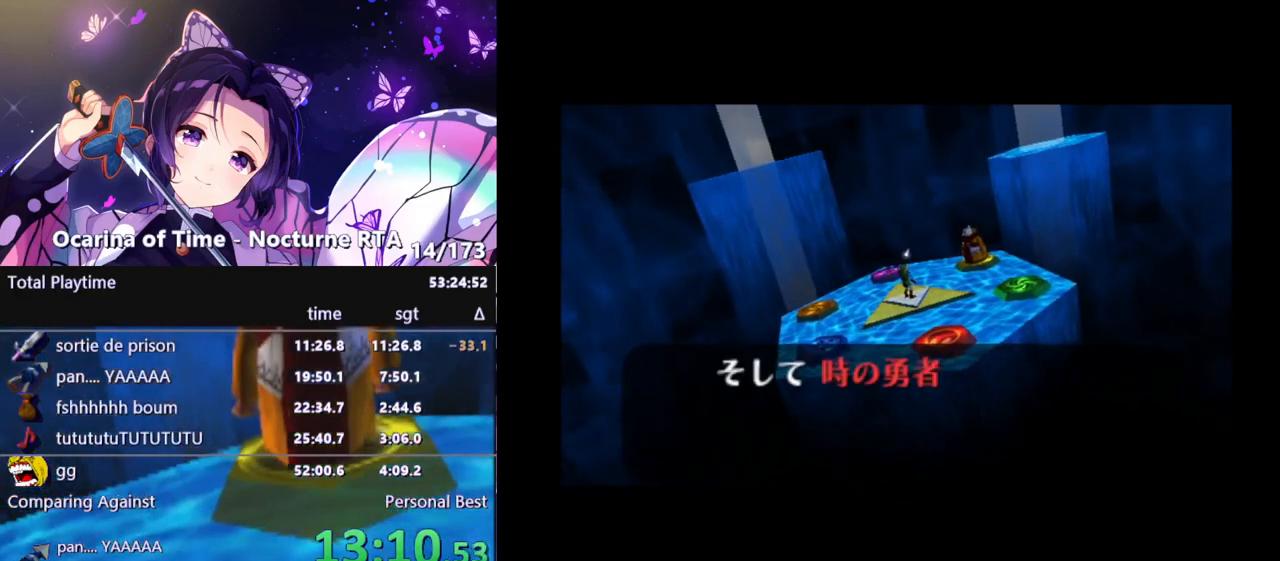
{"buttons": [], "left_stick": "center", "right_stick": "center", "events": []}
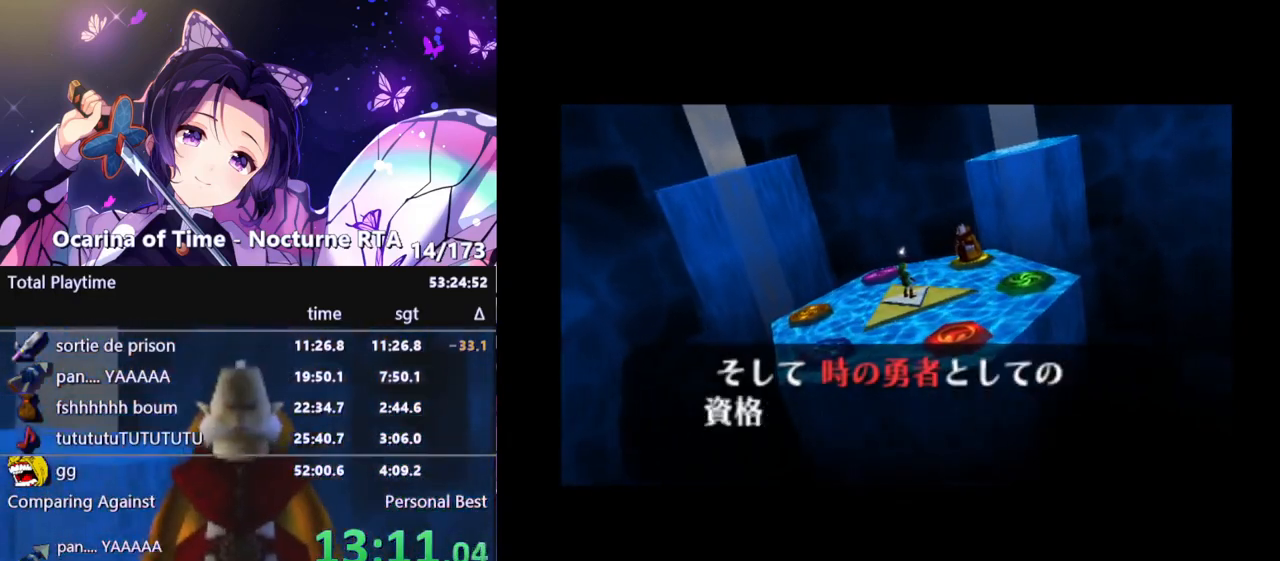
{"buttons": ["B"], "left_stick": "center", "right_stick": "center", "events": [[183, "B", "down"], [250, "B", "up"], [350, "B", "down"], [417, "B", "up"], [500, "B", "down"]]}
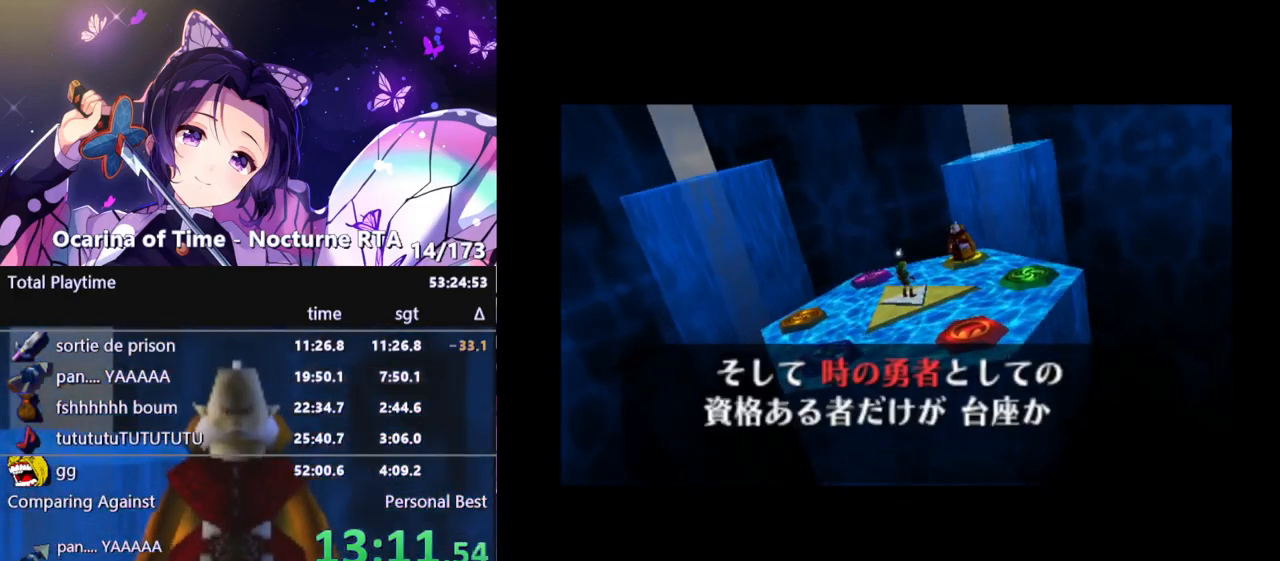
{"buttons": [], "left_stick": "center", "right_stick": "center", "events": [[67, "B", "up"], [150, "B", "down"], [200, "B", "up"], [300, "B", "down"], [350, "B", "up"], [417, "B", "down"], [500, "B", "up"]]}
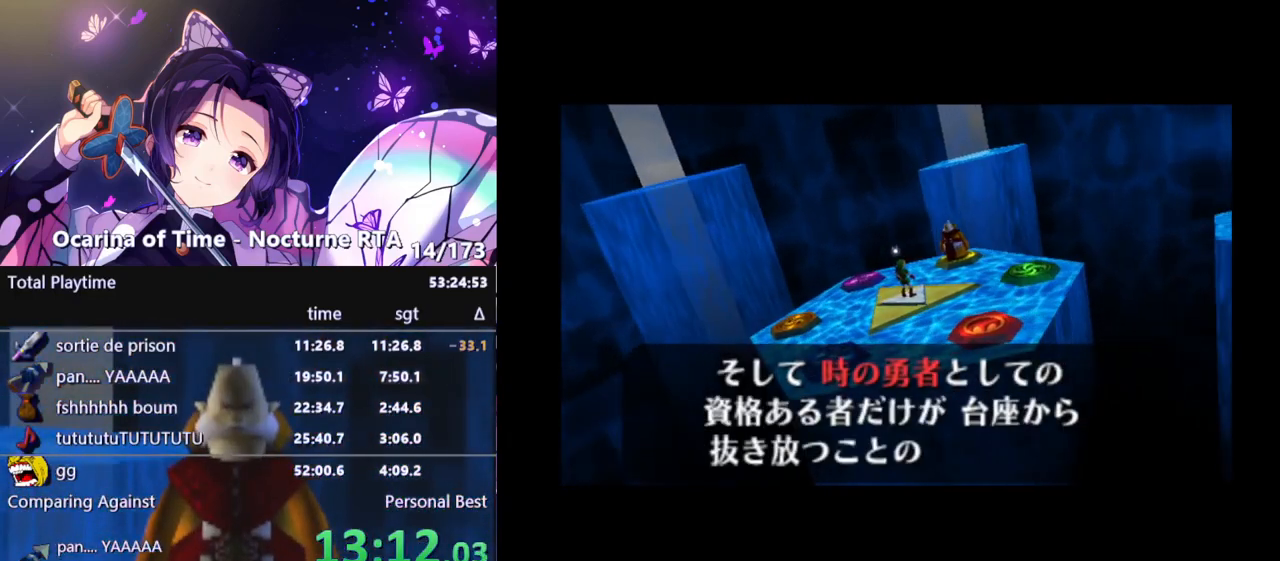
{"buttons": ["B"], "left_stick": "center", "right_stick": "center", "events": [[83, "B", "down"], [133, "B", "up"], [217, "B", "down"], [283, "B", "up"], [367, "B", "down"], [433, "B", "up"], [483, "B", "down"]]}
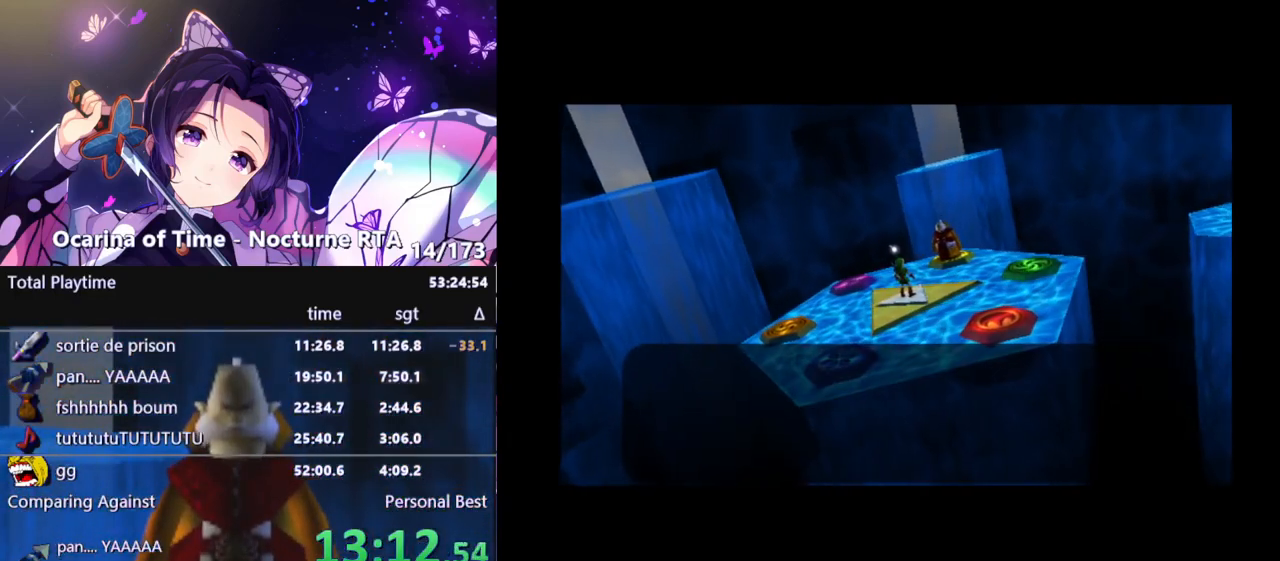
{"buttons": [], "left_stick": "center", "right_stick": "center", "events": [[67, "B", "up"], [133, "B", "down"], [217, "B", "up"], [300, "B", "down"], [367, "B", "up"]]}
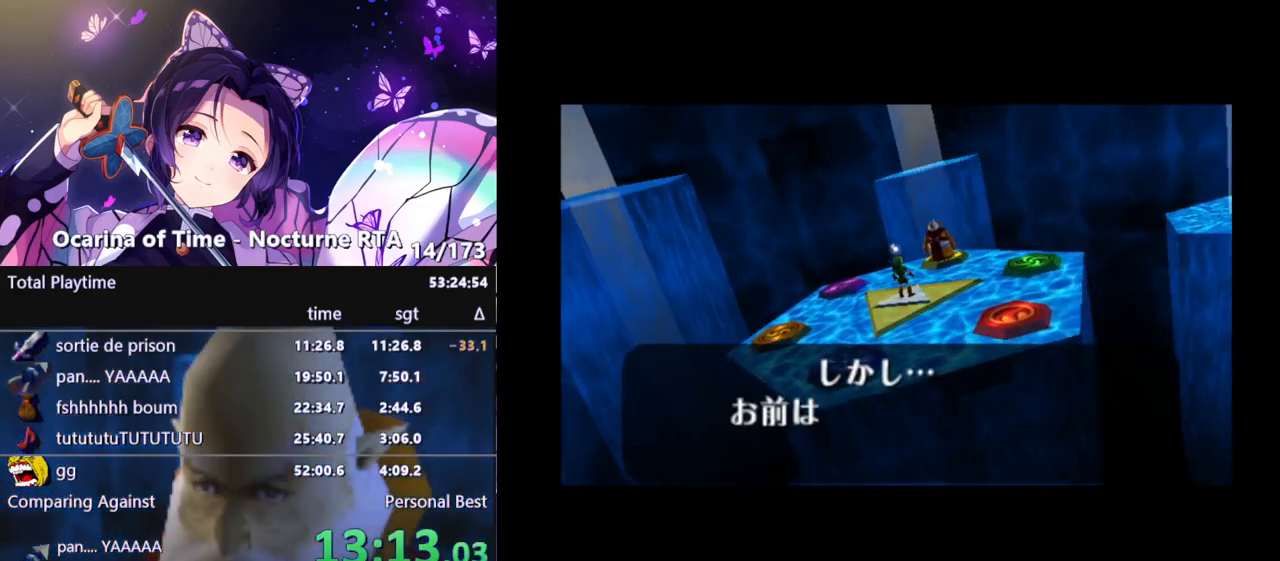
{"buttons": [], "left_stick": "center", "right_stick": "center", "events": [[350, "B", "down"], [417, "B", "up"]]}
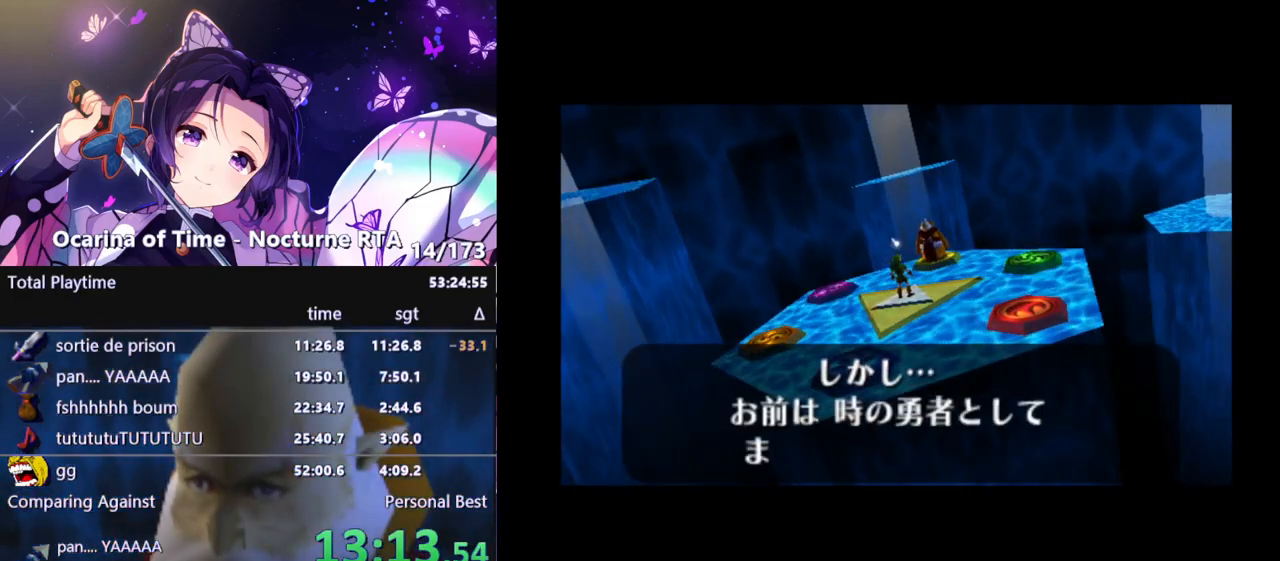
{"buttons": ["B"], "left_stick": "center", "right_stick": "center", "events": [[17, "B", "down"], [83, "B", "up"], [167, "B", "down"], [250, "B", "up"], [350, "B", "down"], [400, "B", "up"], [483, "B", "down"]]}
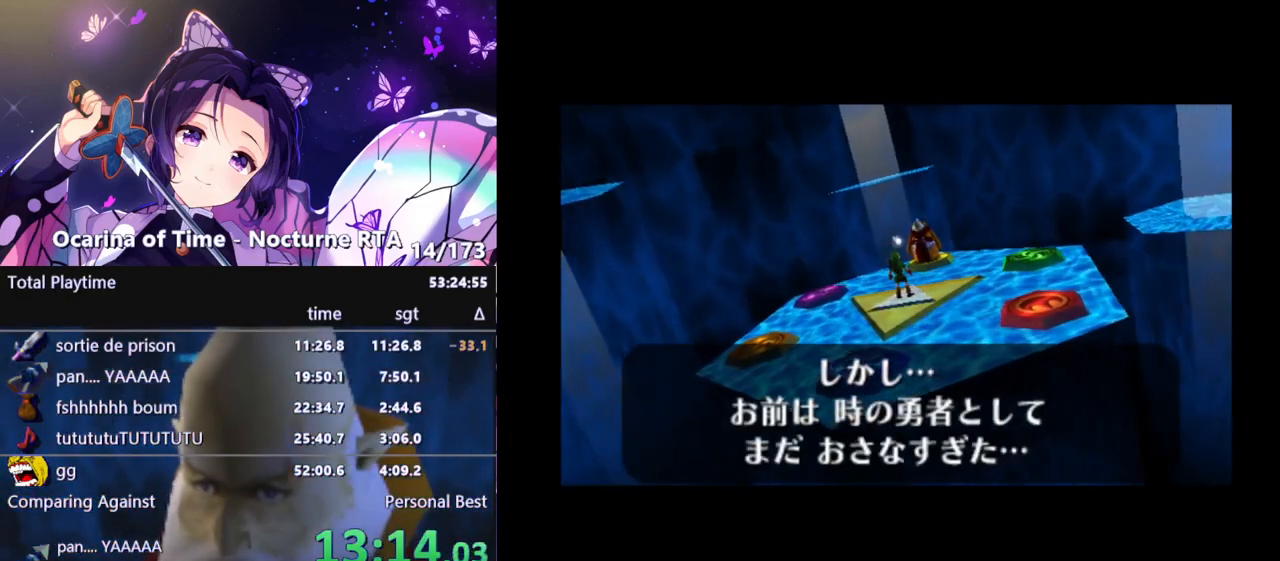
{"buttons": [], "left_stick": "center", "right_stick": "center", "events": [[33, "B", "up"], [117, "B", "down"], [183, "B", "up"], [283, "B", "down"], [300, "B", "up"], [417, "B", "down"], [467, "B", "up"]]}
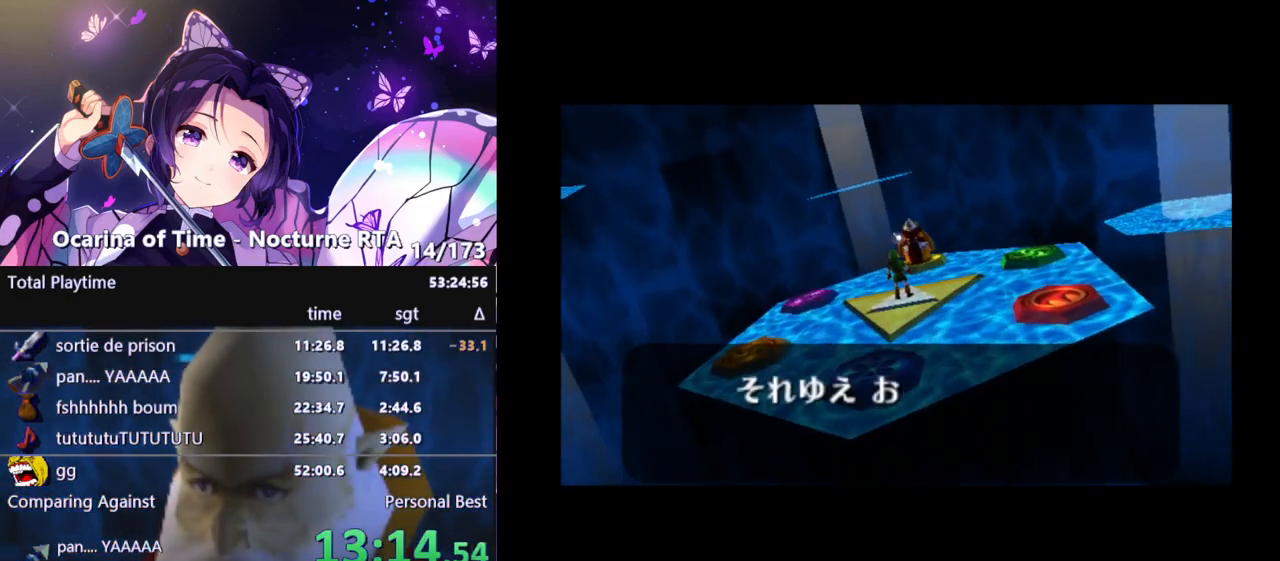
{"buttons": [], "left_stick": "center", "right_stick": "center", "events": []}
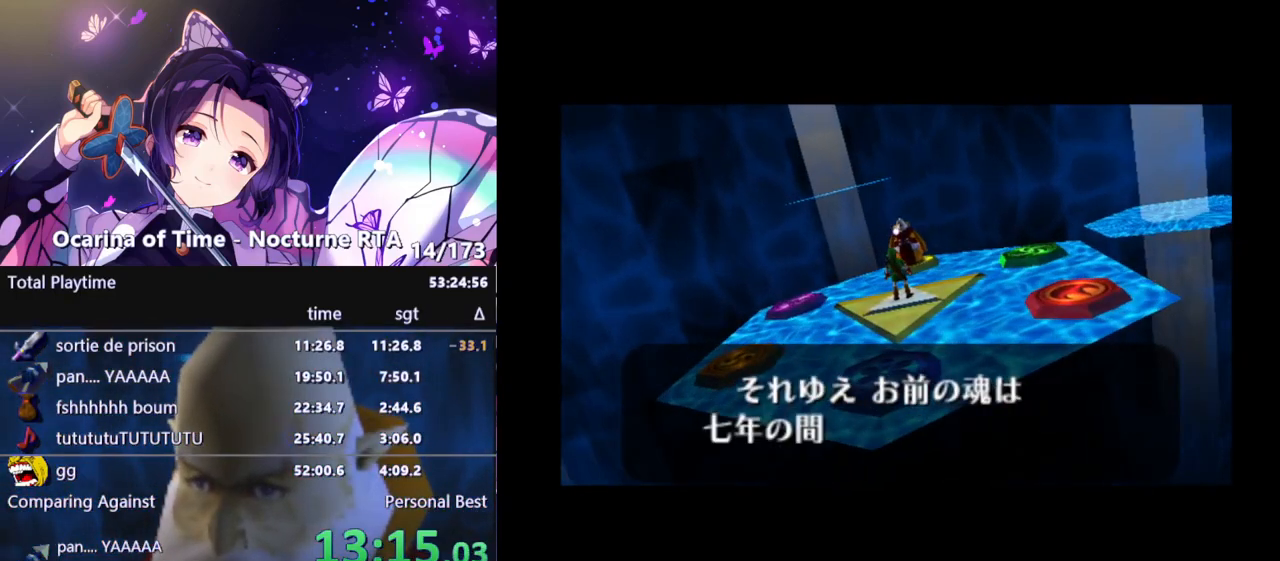
{"buttons": ["A"], "left_stick": "center", "right_stick": "center"}
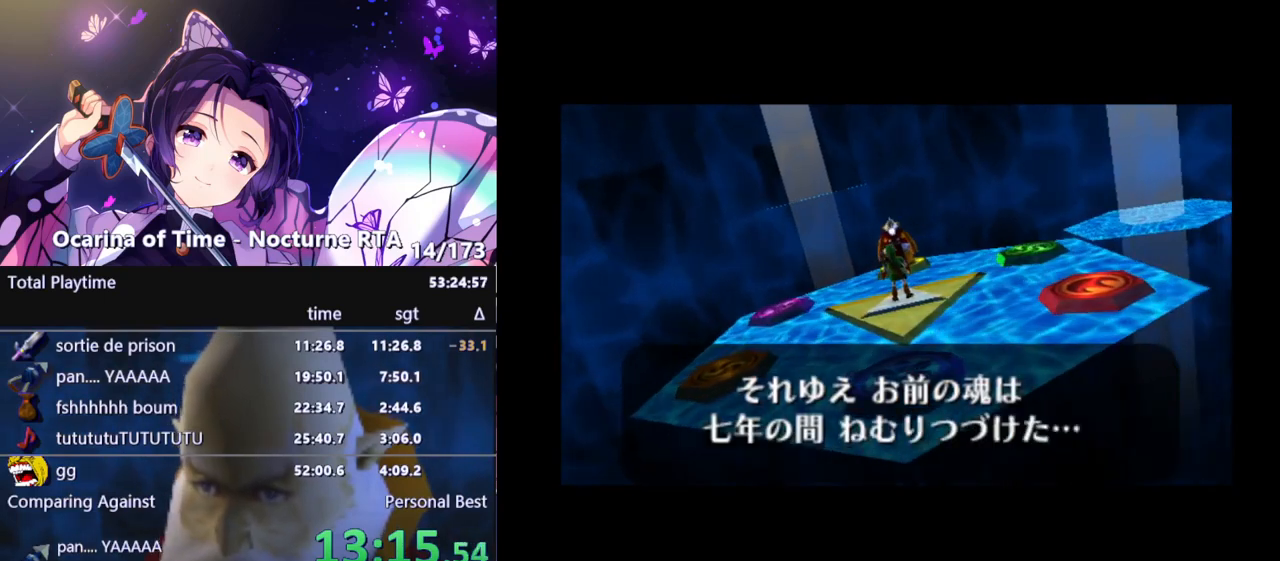
{"buttons": ["A"], "left_stick": "center", "right_stick": "center", "events": [[67, "B", "down"], [83, "B", "up"], [150, "B", "down"], [217, "B", "up"], [267, "B", "down"], [333, "B", "up"], [400, "B", "down"], [467, "B", "up"]]}
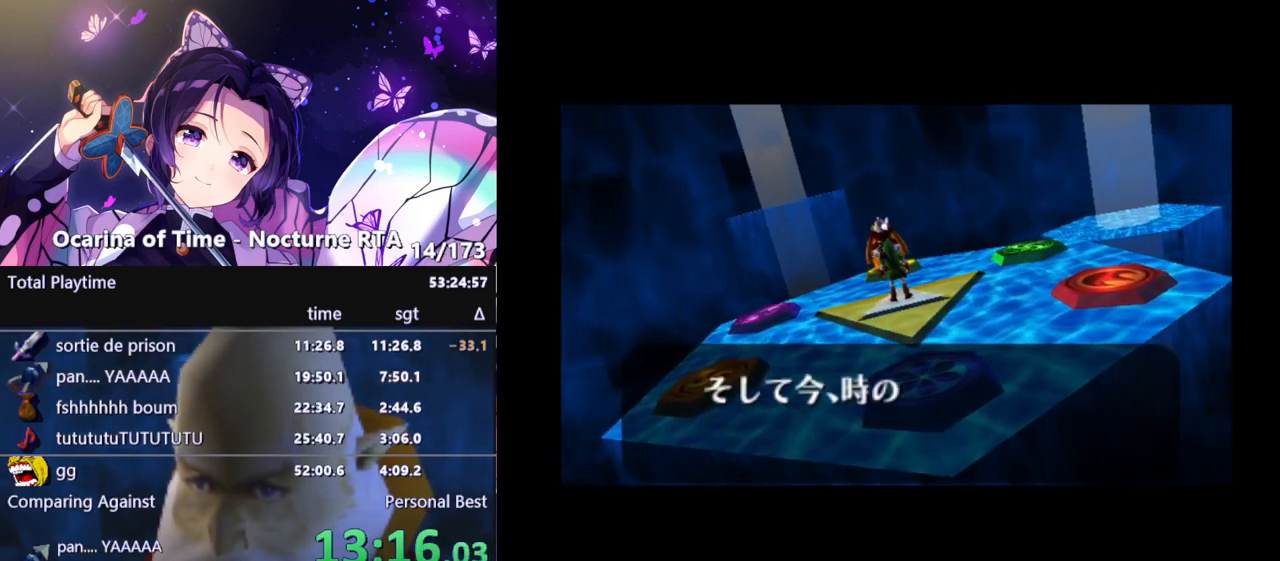
{"buttons": [], "left_stick": "center", "right_stick": "center"}
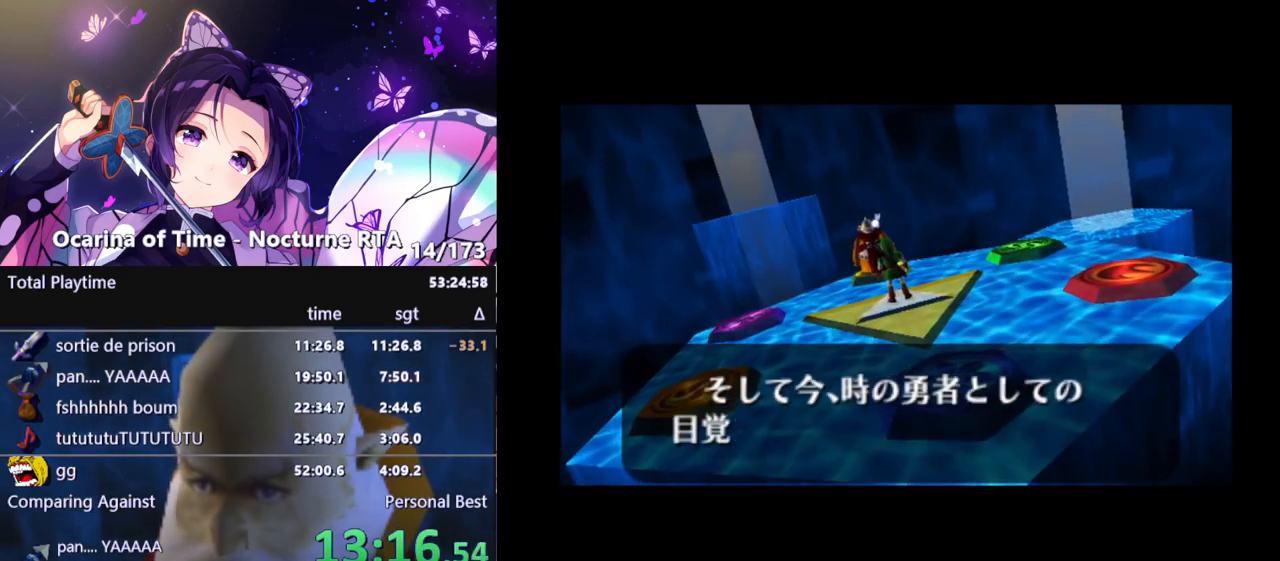
{"buttons": [], "left_stick": "center", "right_stick": "center", "events": [[417, "B", "down"], [500, "B", "up"]]}
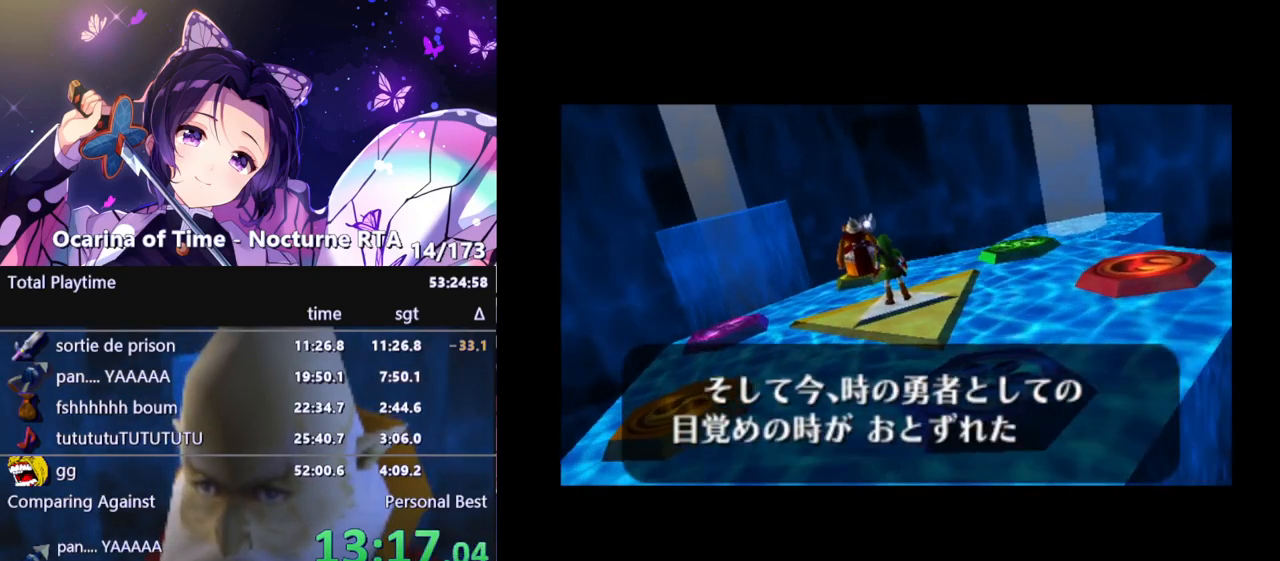
{"buttons": ["B"], "left_stick": "center", "right_stick": "center", "events": [[83, "B", "down"], [117, "B", "up"], [200, "B", "down"], [283, "B", "up"], [367, "B", "down"], [417, "B", "up"], [483, "B", "down"]]}
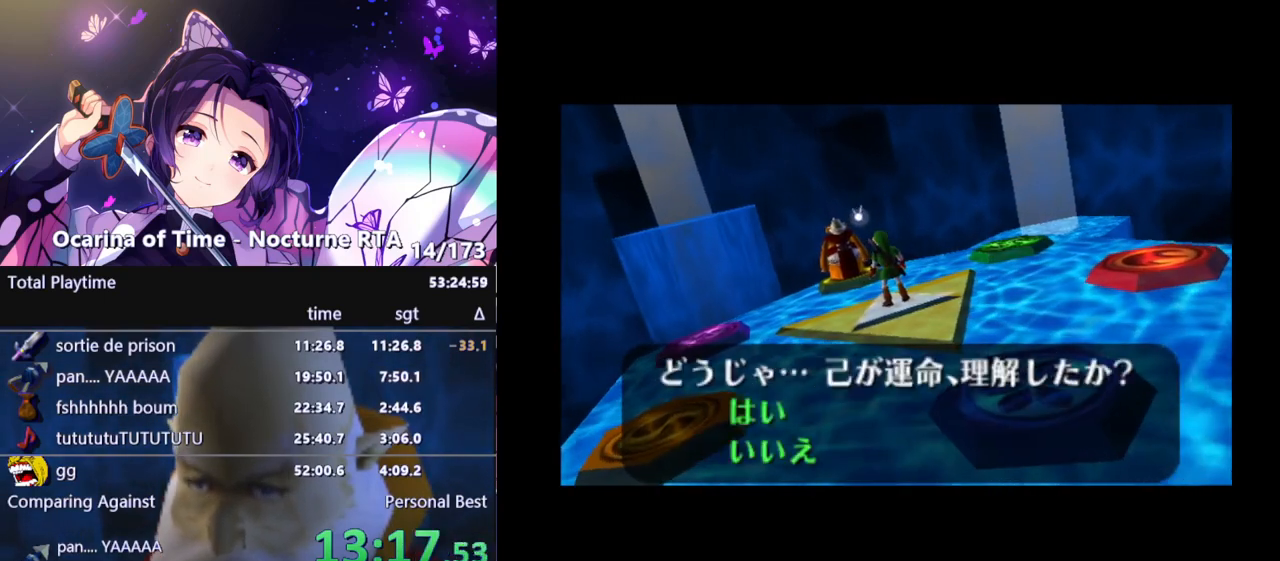
{"buttons": [], "left_stick": "center", "right_stick": "center", "events": [[33, "B", "up"], [100, "B", "down"], [150, "B", "up"], [217, "B", "down"], [283, "B", "up"], [367, "B", "down"], [383, "B", "up"], [483, "B", "down"], [500, "B", "up"]]}